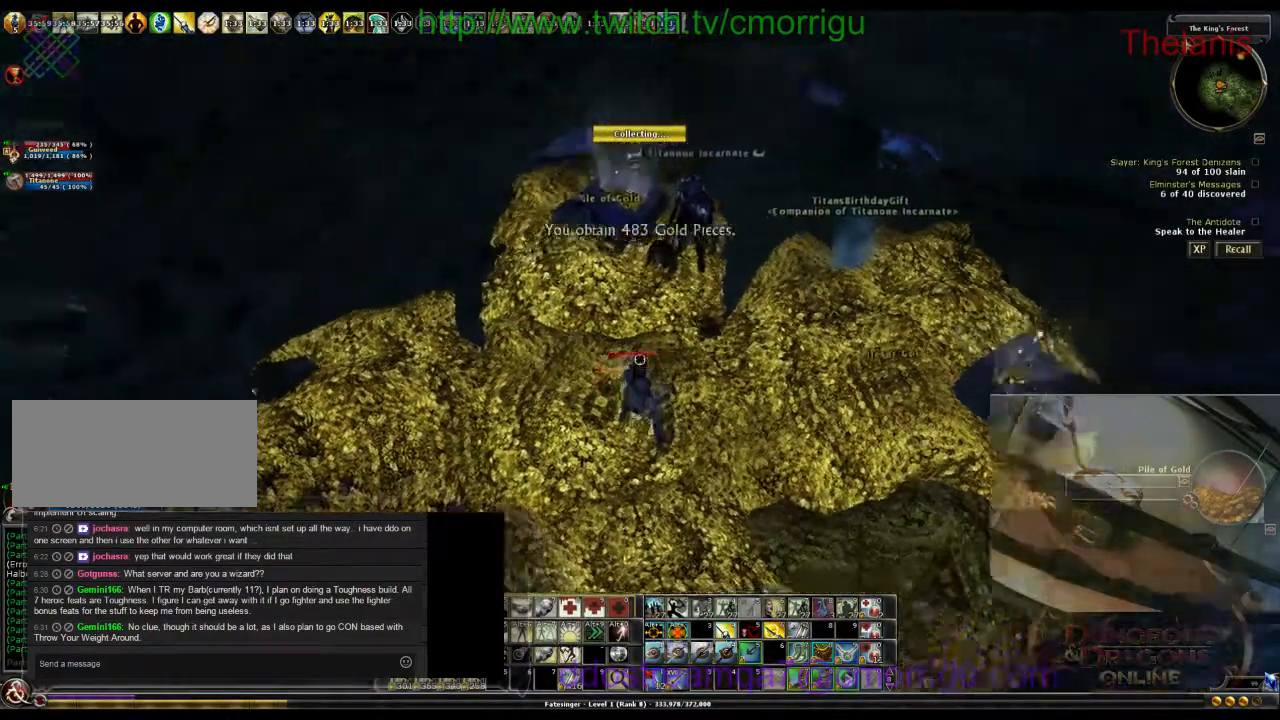
Gameplay with keyboard; each line is a JSON object with the keys held at the frame after it. "events" lists presses ("down") and releases ("up") of ".", "/", "0", "1", "2", "3", "4", "5", "6", "7", "8", "9", "a", "b", "backslash", "backspace", "c", "caps_lock", "comma", "ctrl_l", "ctrl_r", "d", "e", "equals", "escape", "f", "f1", "f10", "f11", "f12", "f2", "f3", "f4", "f5", "f6", "f7", "f8", "f9", "g", "h", "i", "j", "k", "l", "lbracket", "m", "minus", "n", "o", "p", "q", "quote", "r", "rbracket", "return", "s", "semicolon", "shift_l", "shift_r", "space", "t", "tab", "tilde", "u", "v", "w", "x", "y" and "z" between this image and that frame as [ms after this image, input, new state], when the widget could be followed in between. No other keys are recorded. Mouse input is not recorded.
{"keys": [], "events": []}
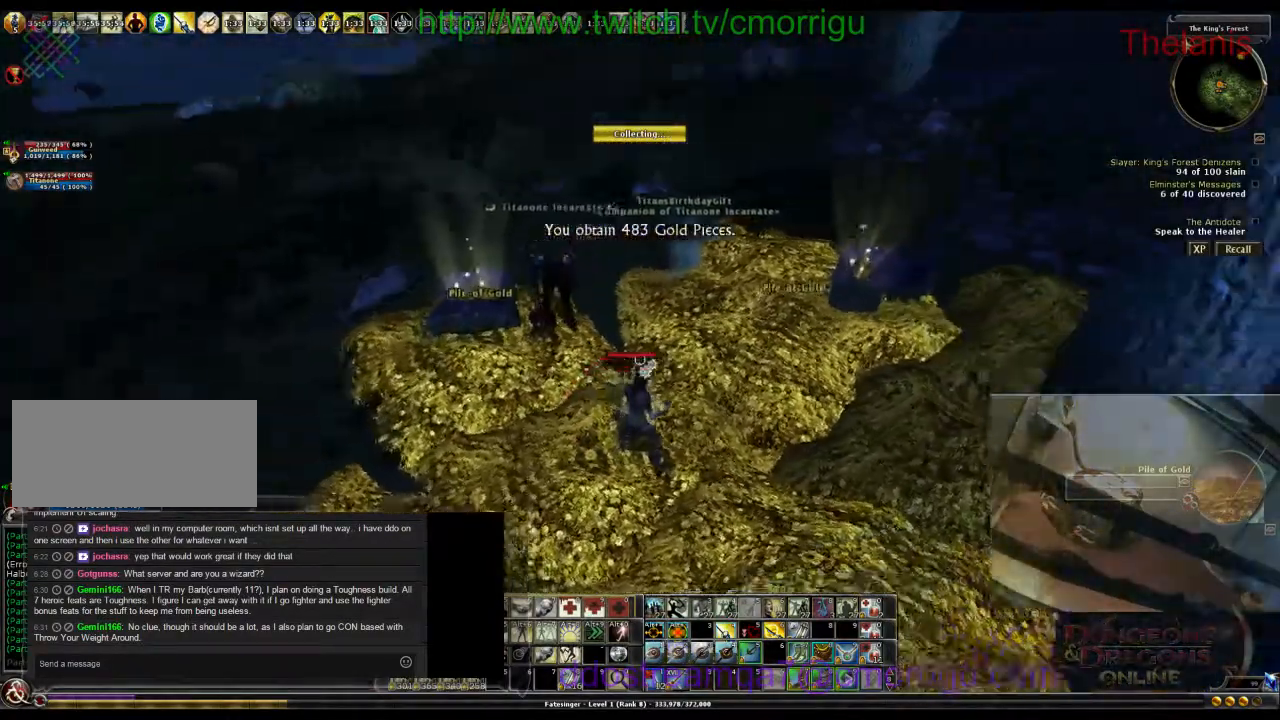
{"keys": ["d", "w"], "events": [[233, "d", "down"], [333, "w", "down"]]}
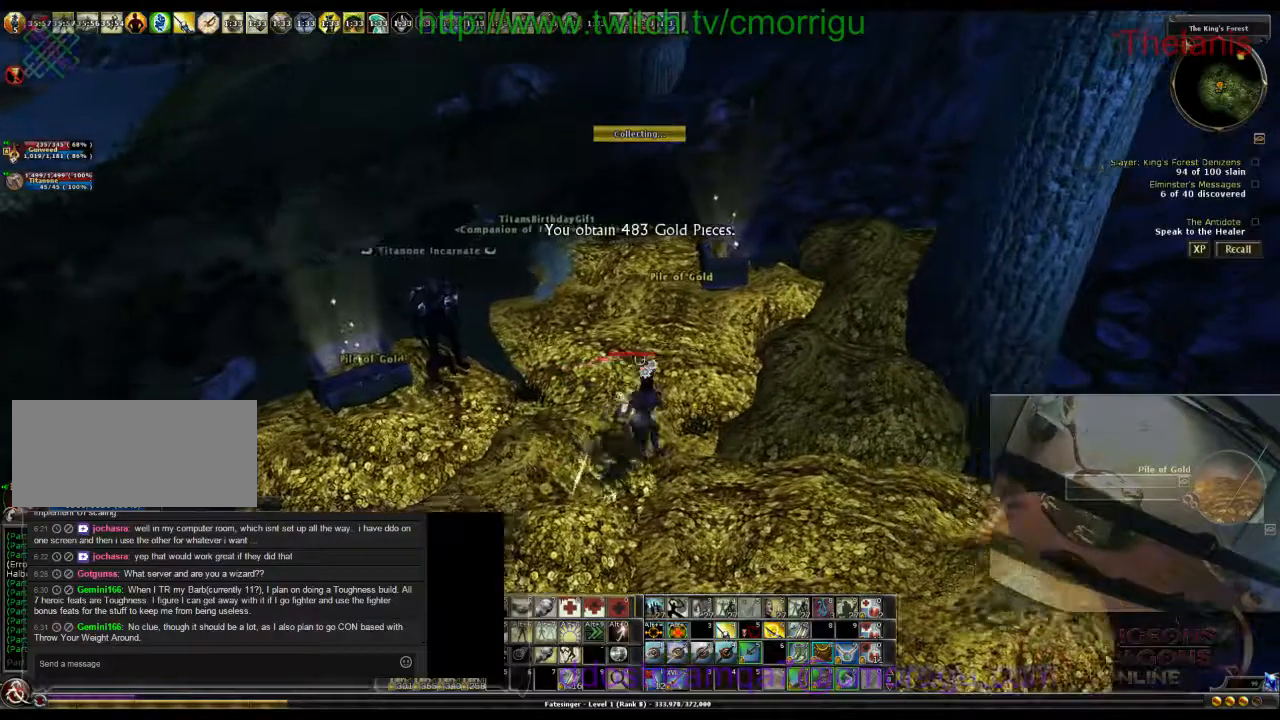
{"keys": [], "events": [[67, "d", "up"], [133, "w", "up"]]}
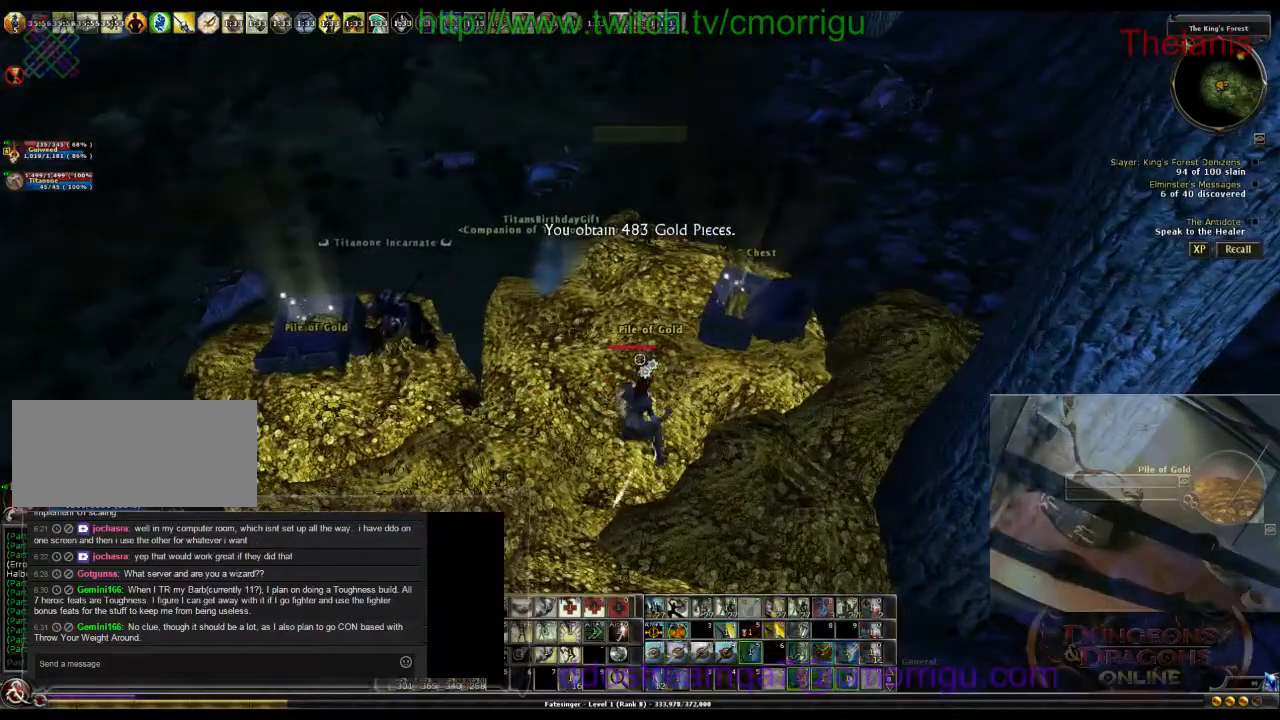
{"keys": [], "events": []}
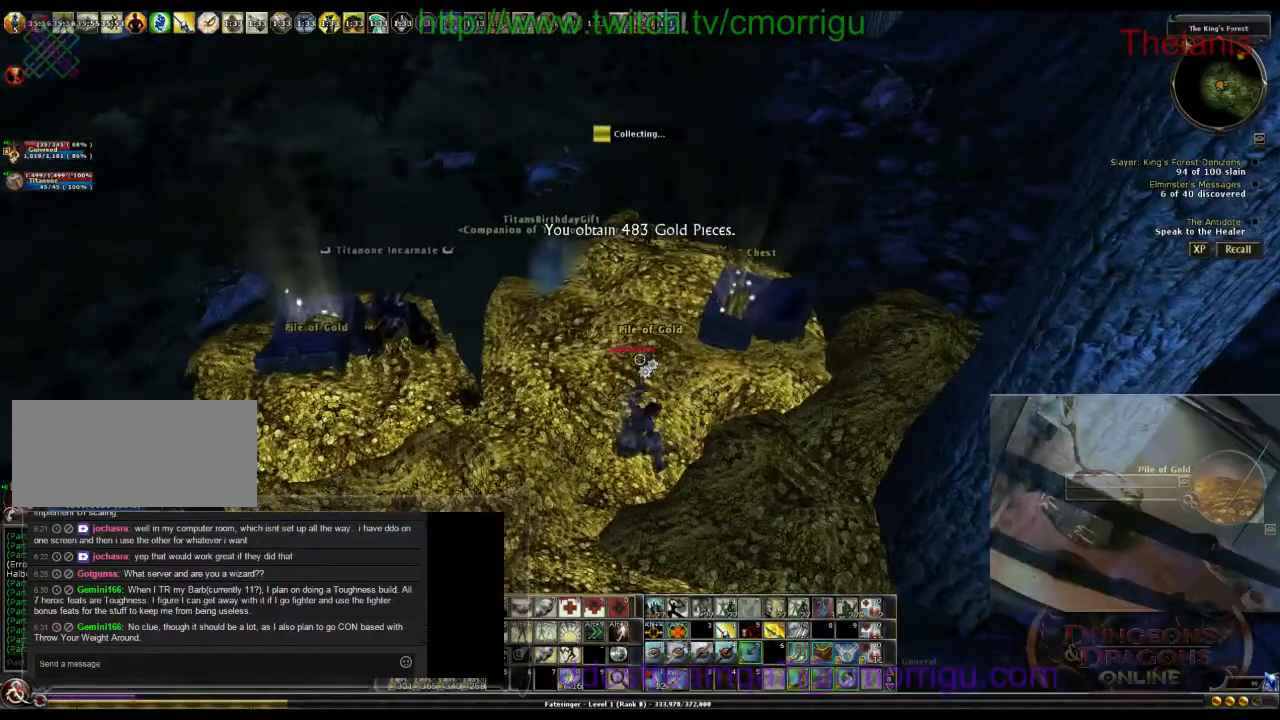
{"keys": [], "events": []}
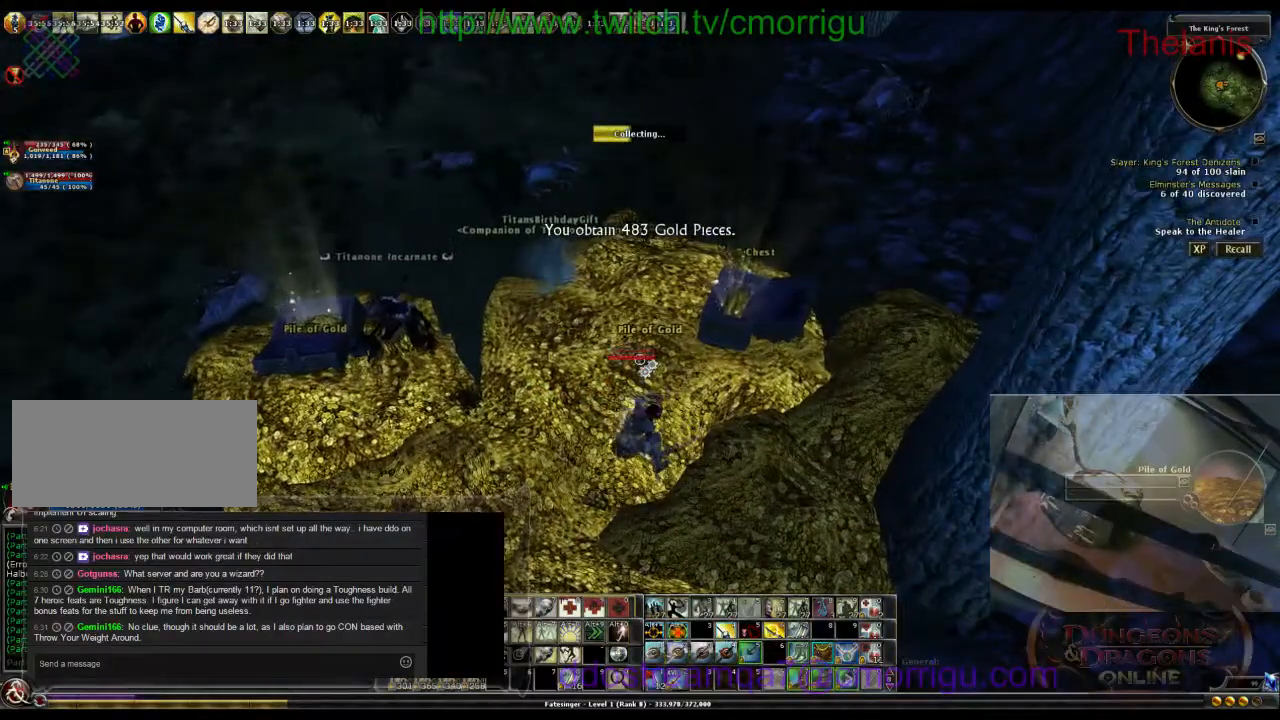
{"keys": [], "events": []}
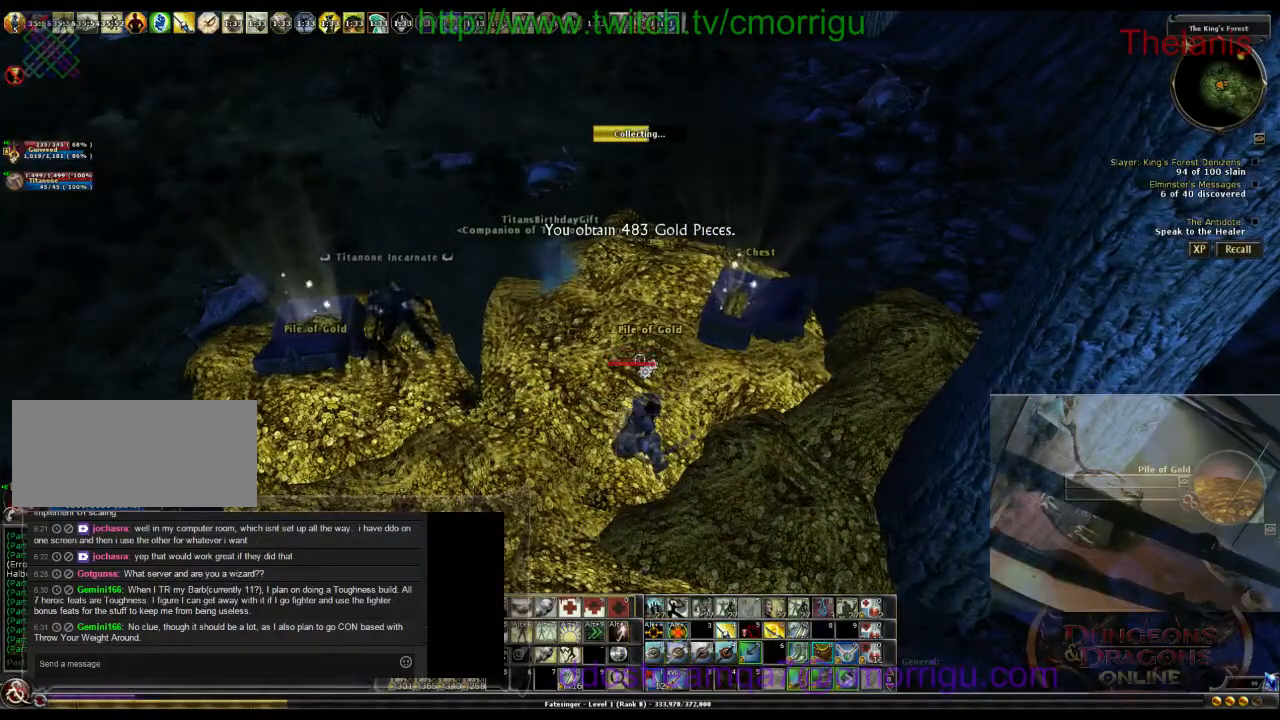
{"keys": [], "events": []}
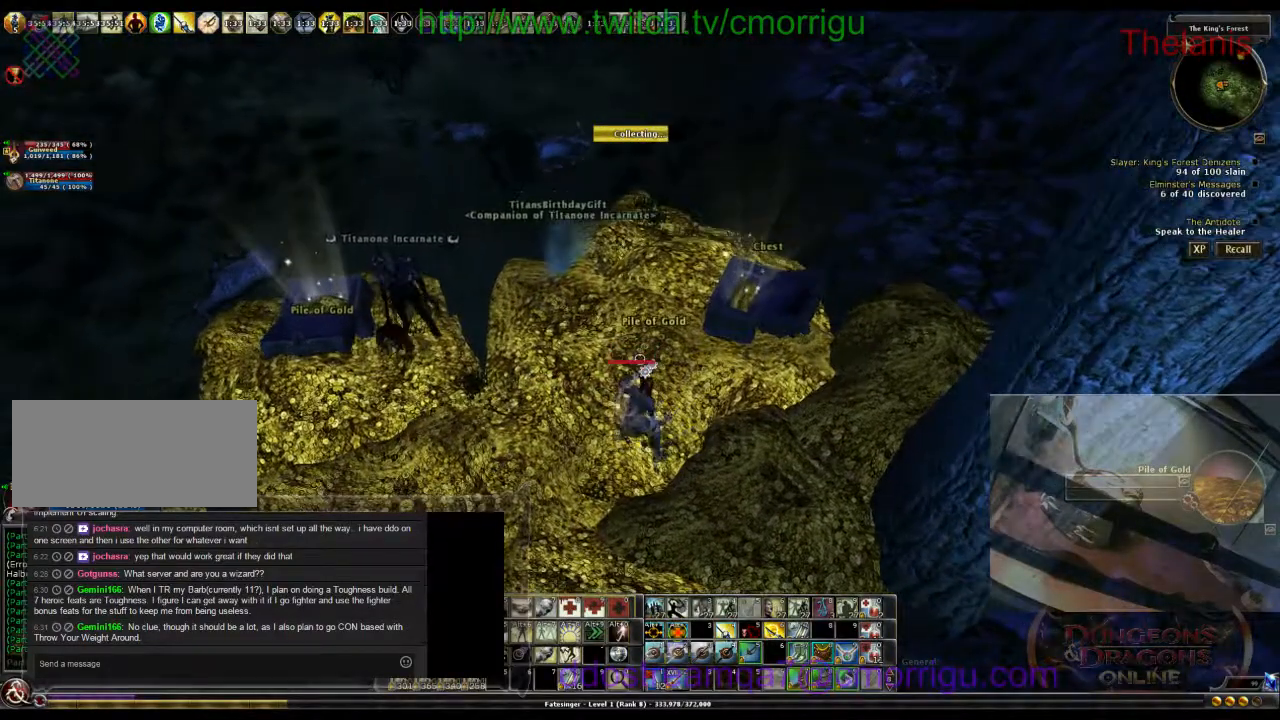
{"keys": [], "events": []}
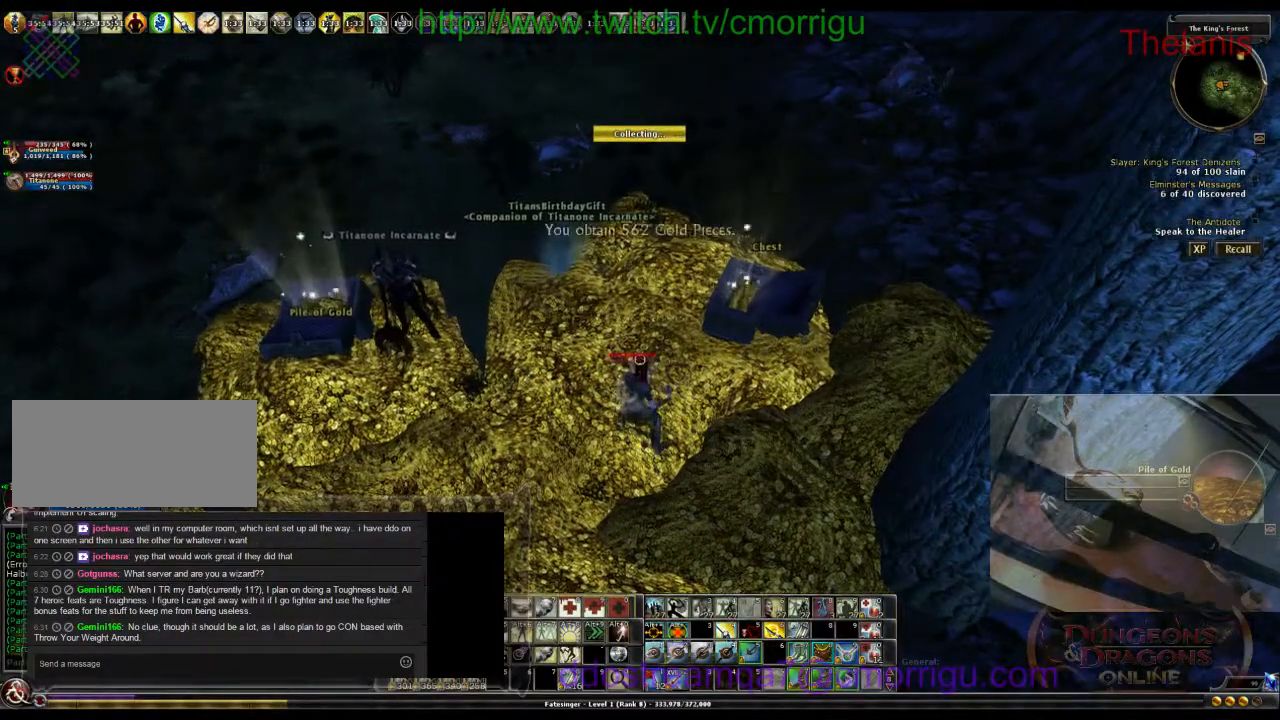
{"keys": [], "events": [[33, "w", "down"], [500, "w", "up"]]}
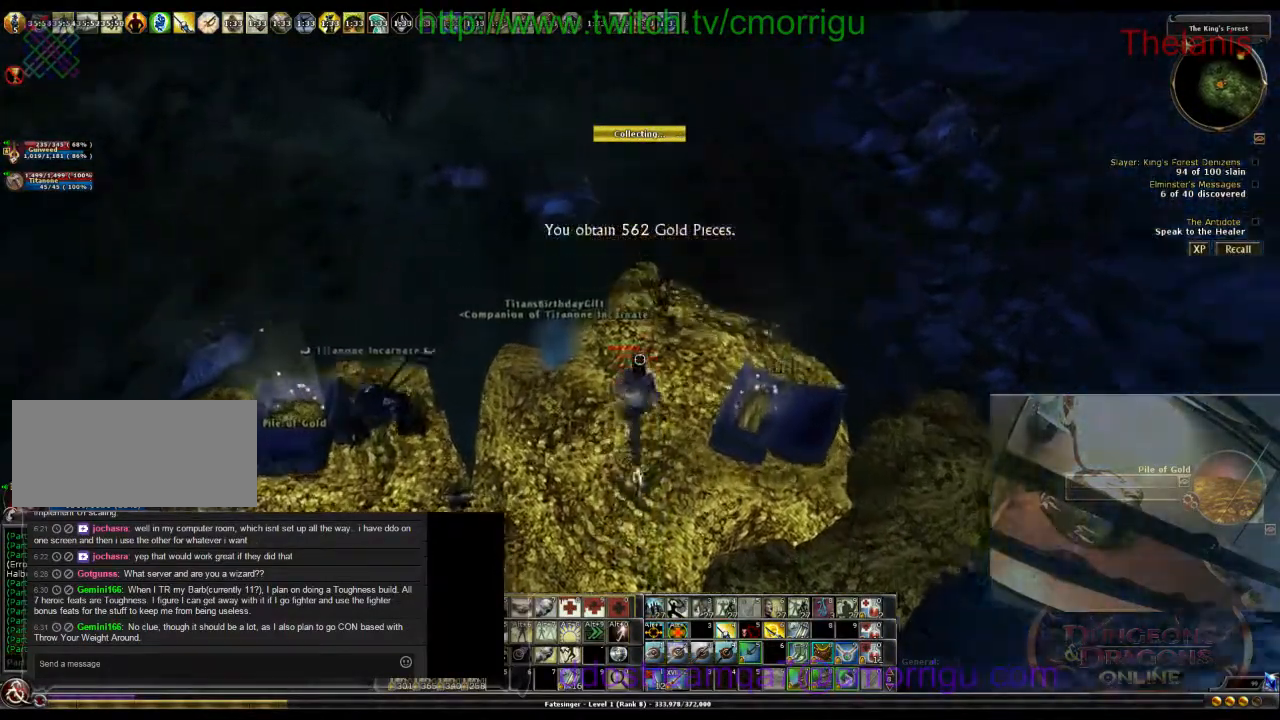
{"keys": [], "events": []}
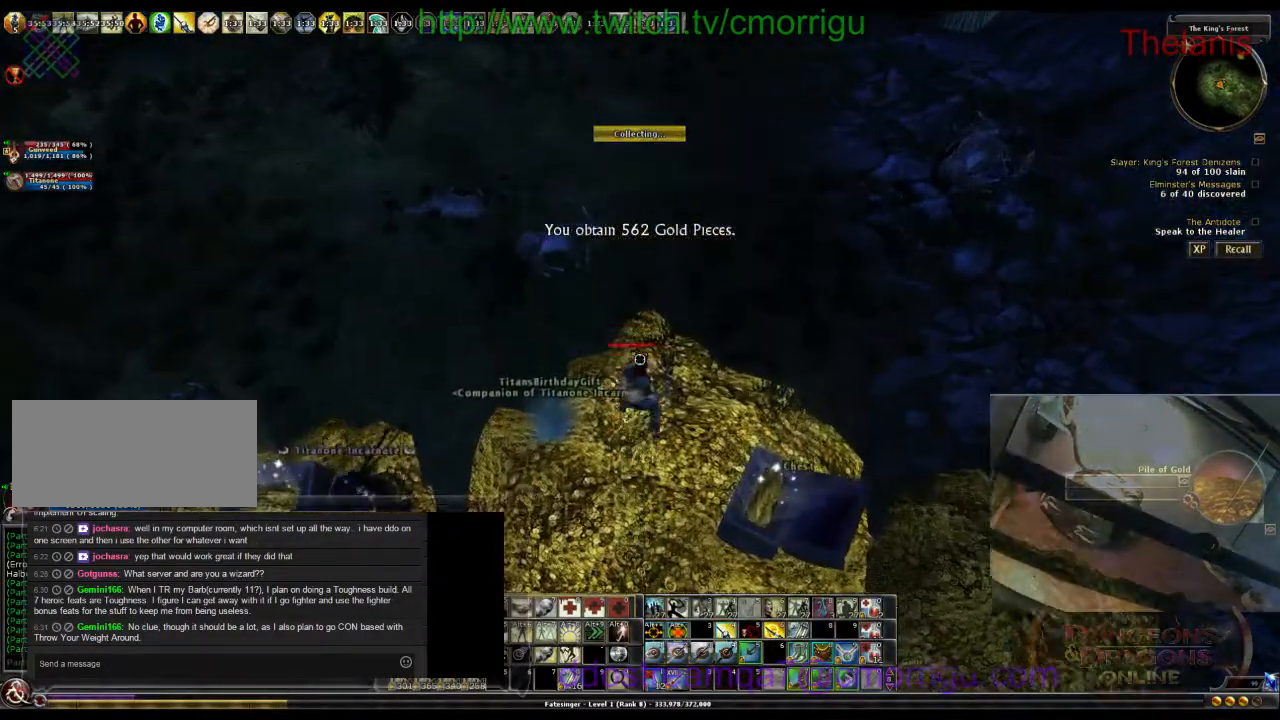
{"keys": [], "events": []}
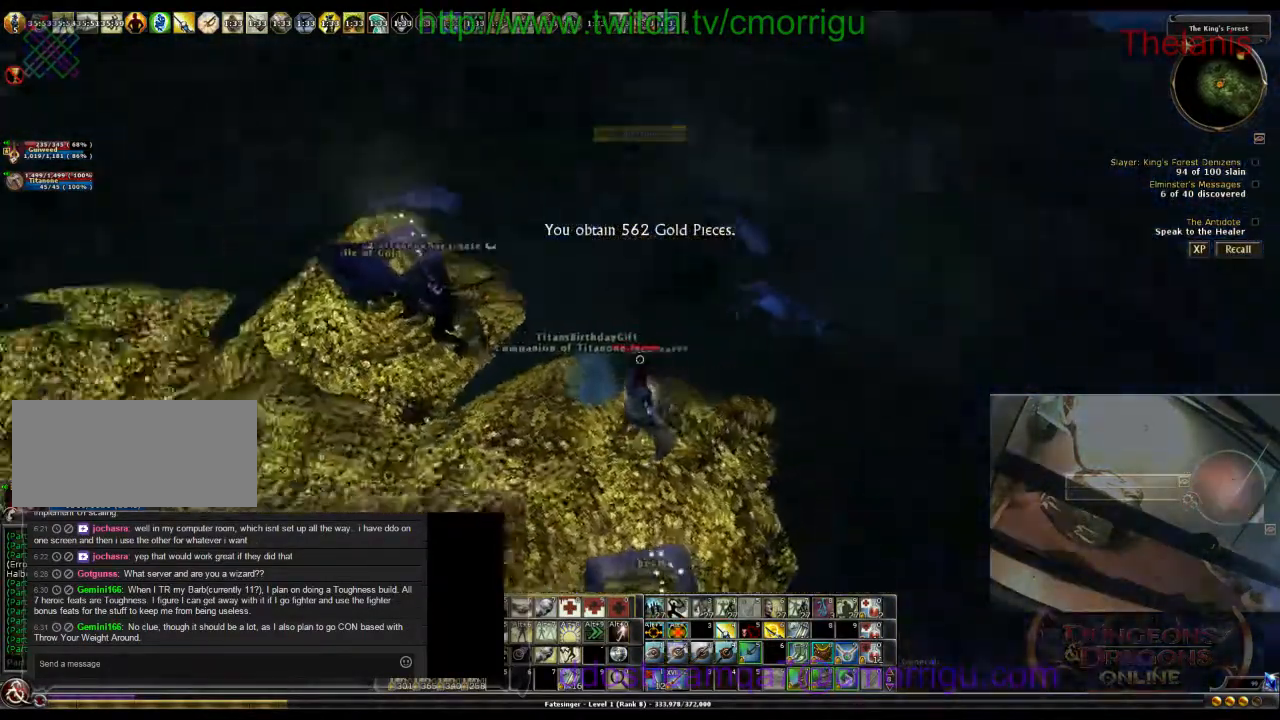
{"keys": ["d", "w"], "events": [[33, "d", "down"], [33, "w", "down"]]}
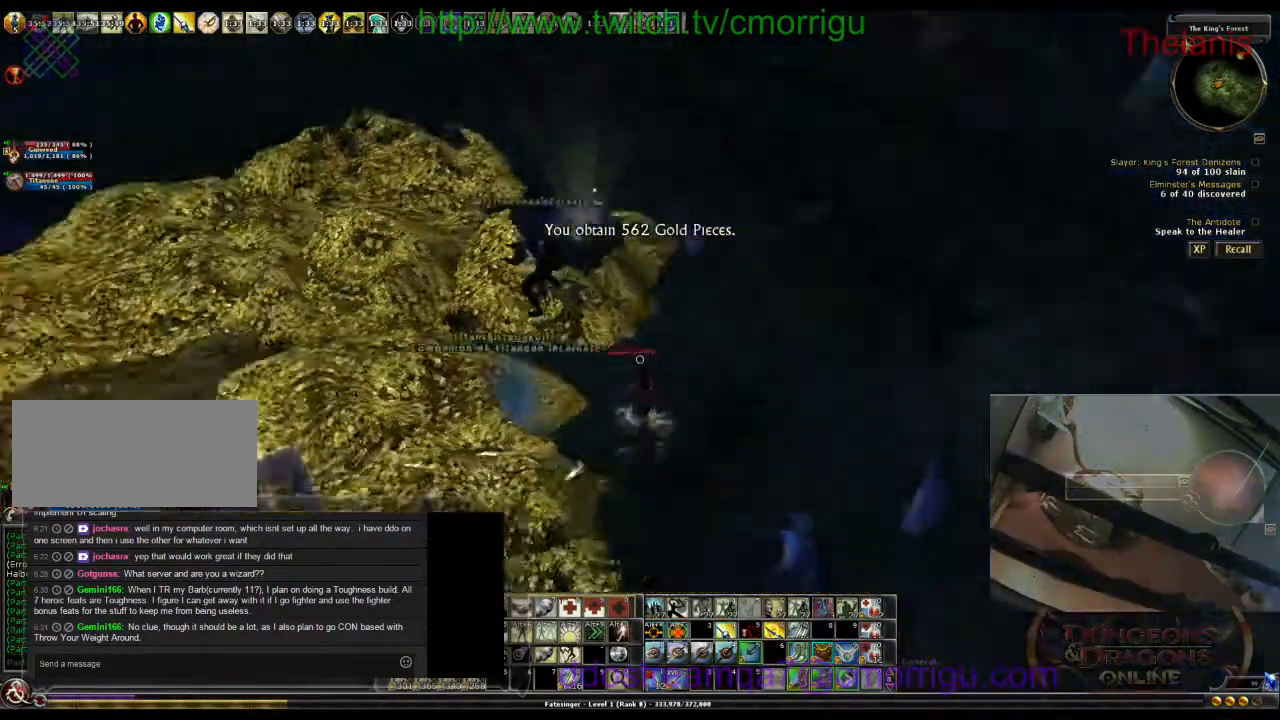
{"keys": [], "events": [[33, "d", "up"], [267, "w", "up"]]}
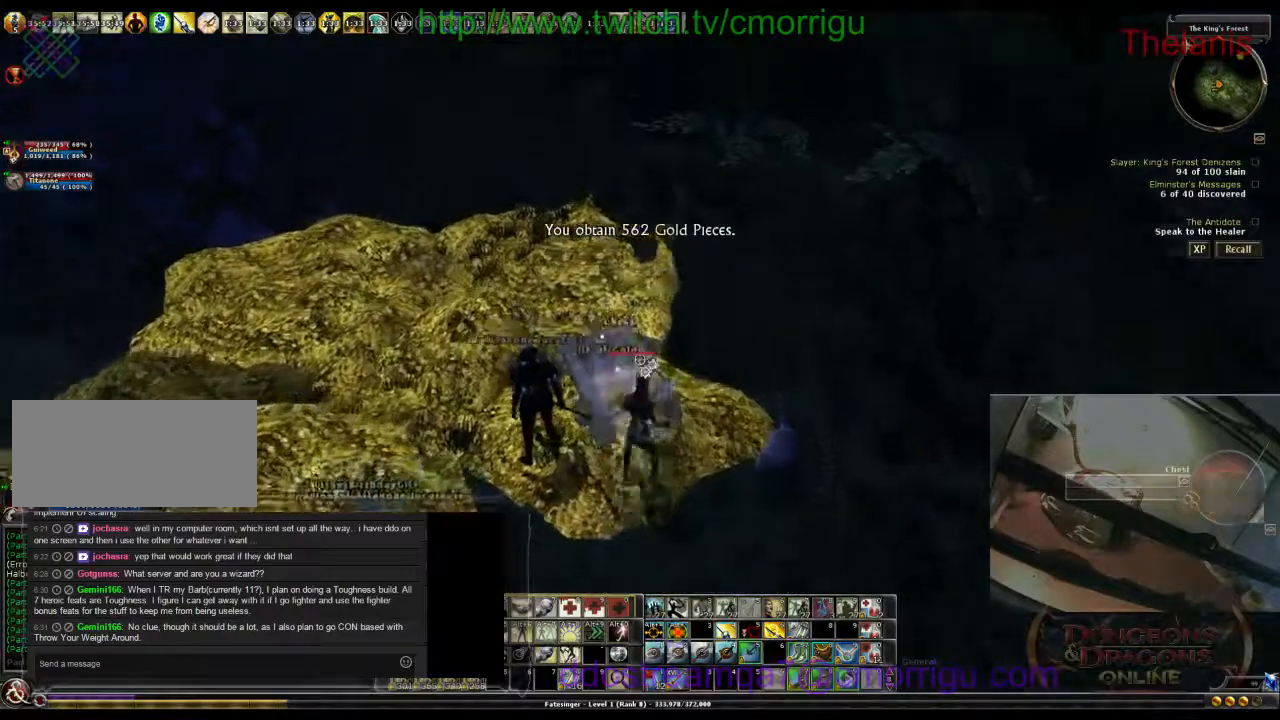
{"keys": [], "events": []}
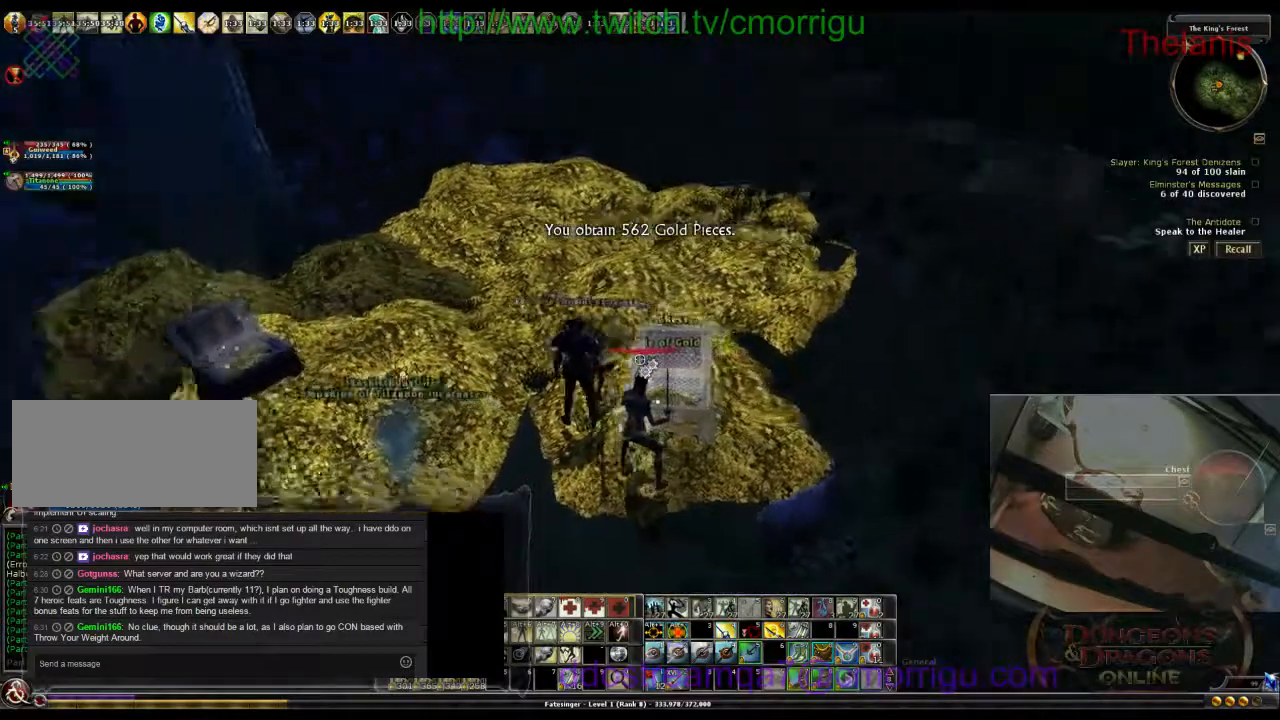
{"keys": [], "events": []}
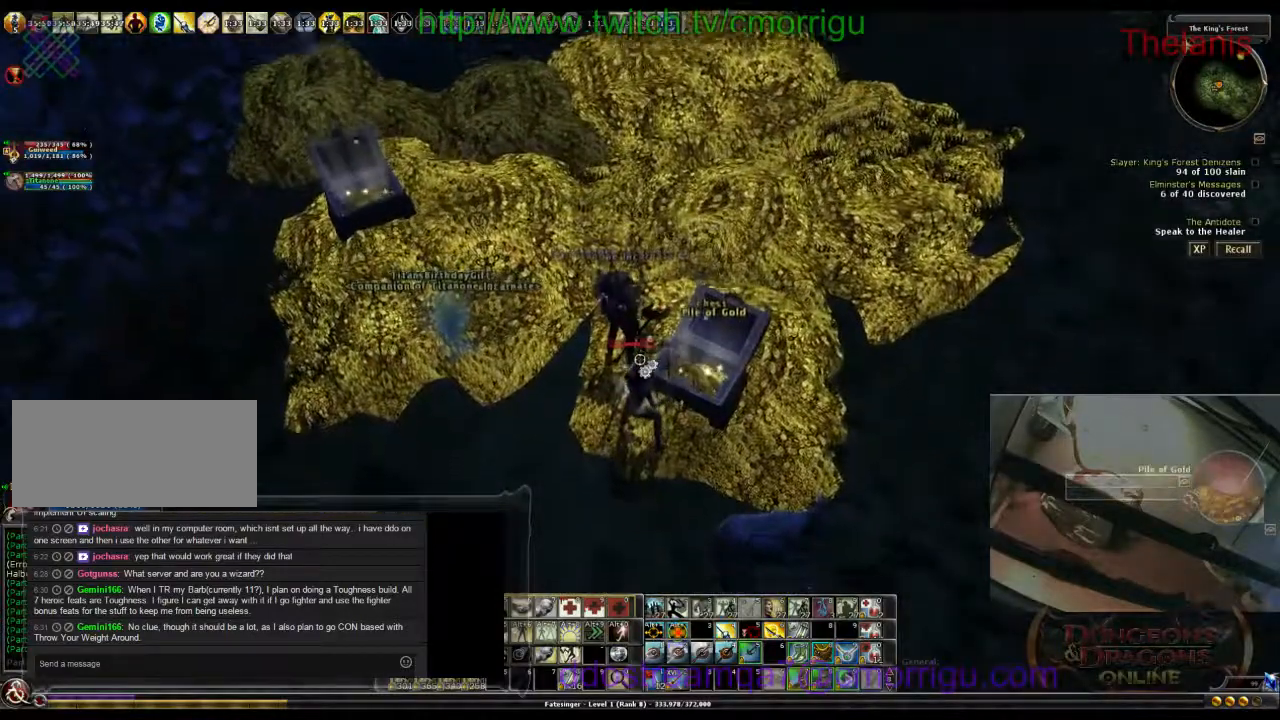
{"keys": [], "events": []}
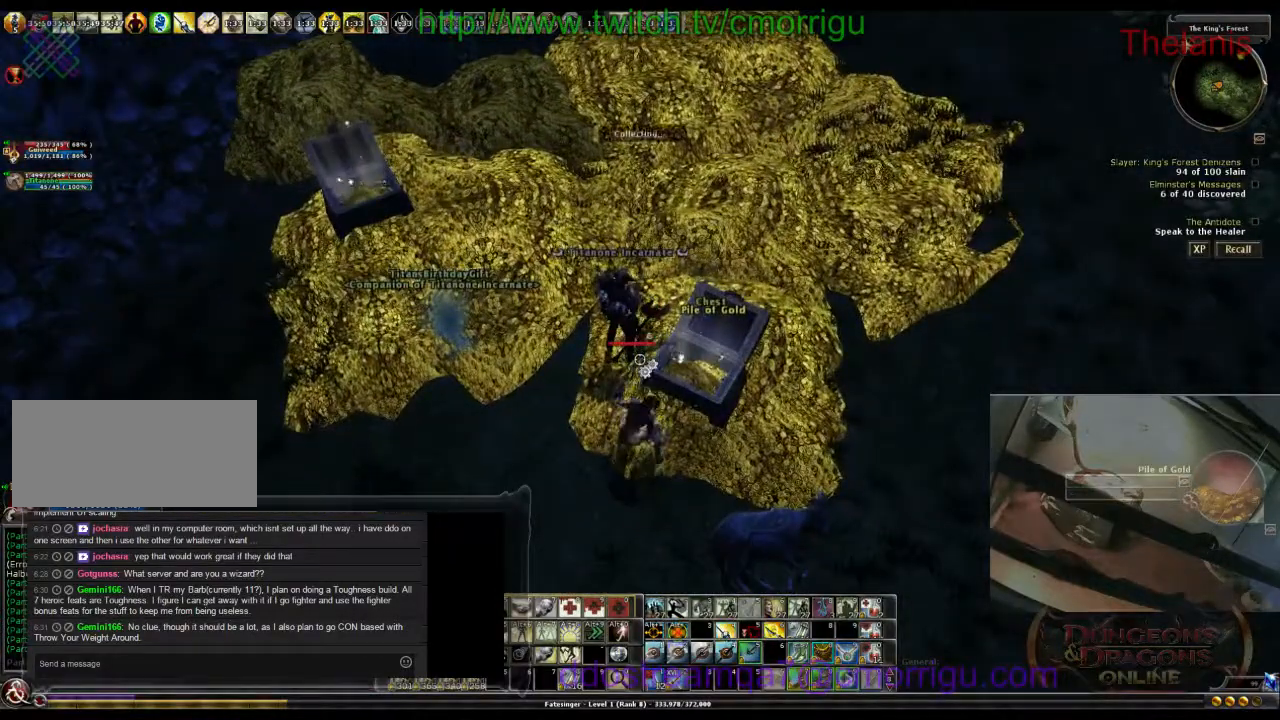
{"keys": [], "events": []}
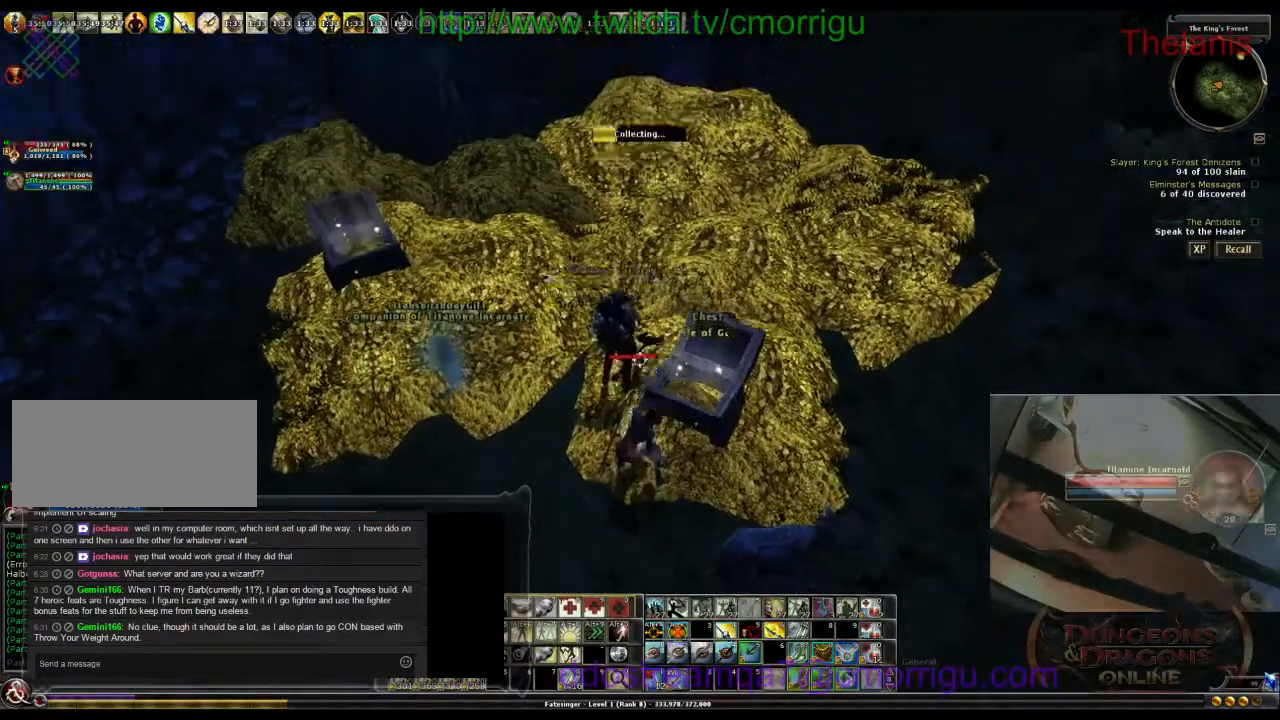
{"keys": [], "events": []}
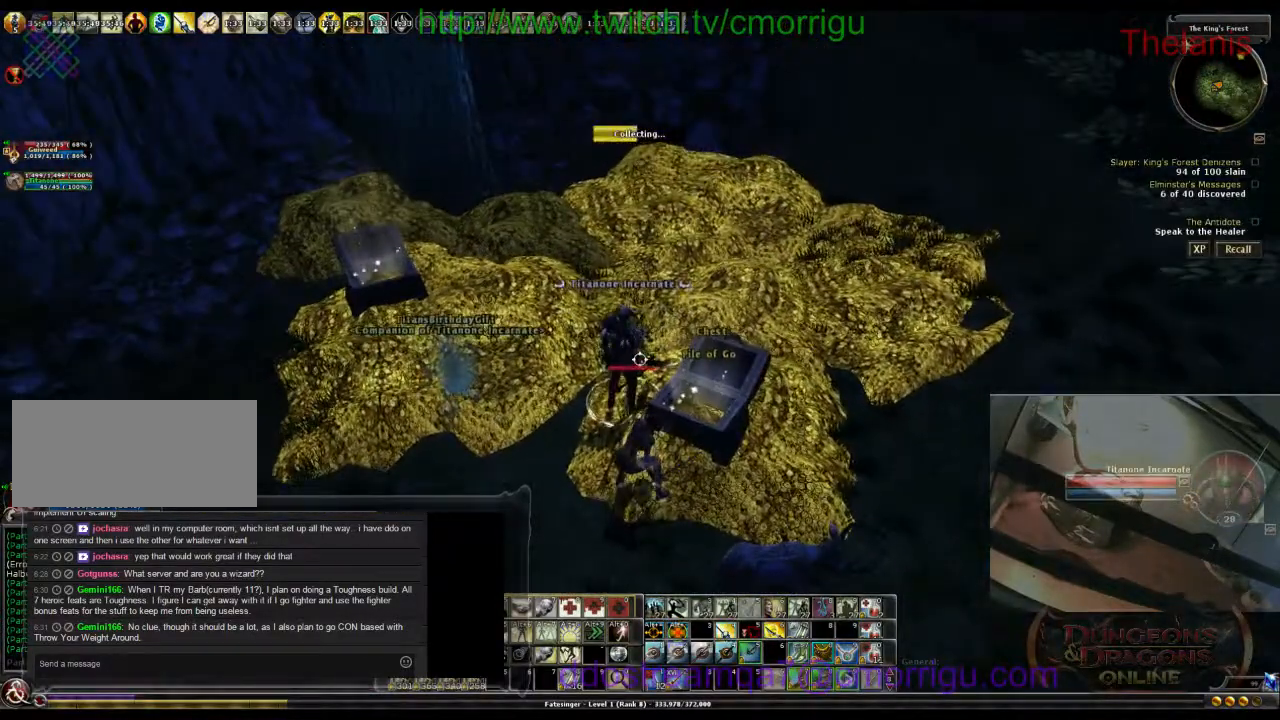
{"keys": [], "events": []}
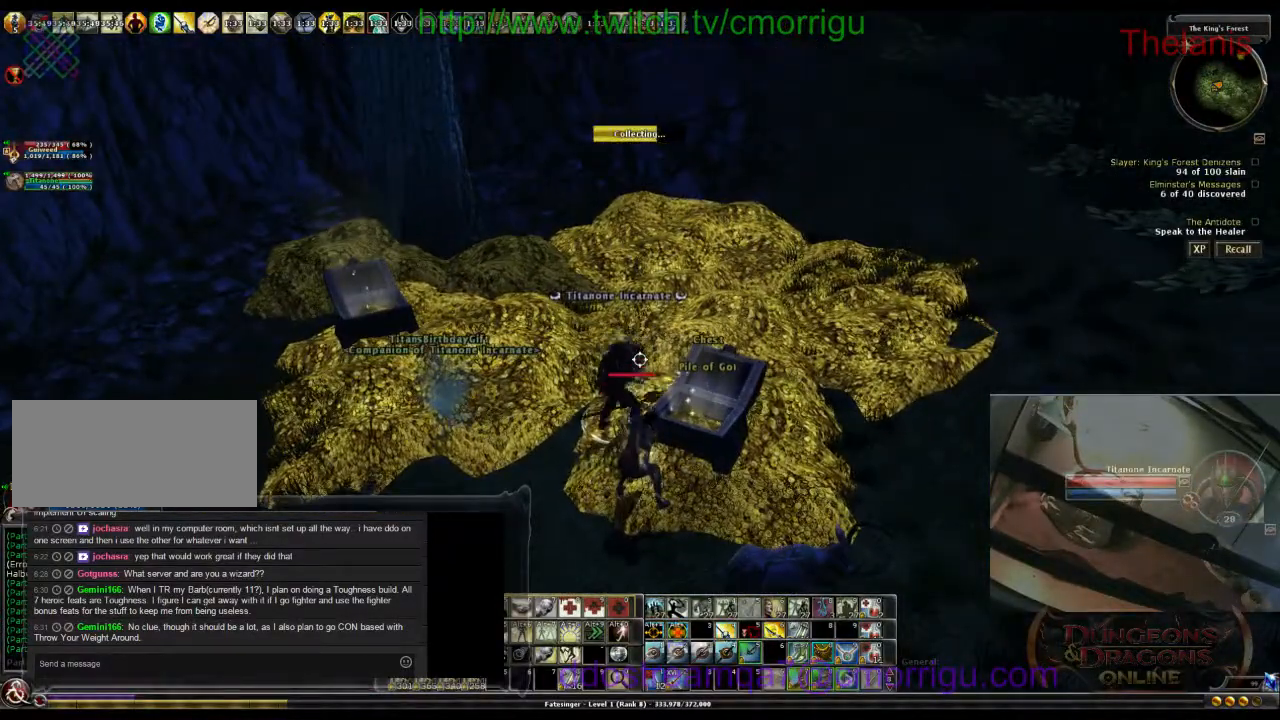
{"keys": [], "events": []}
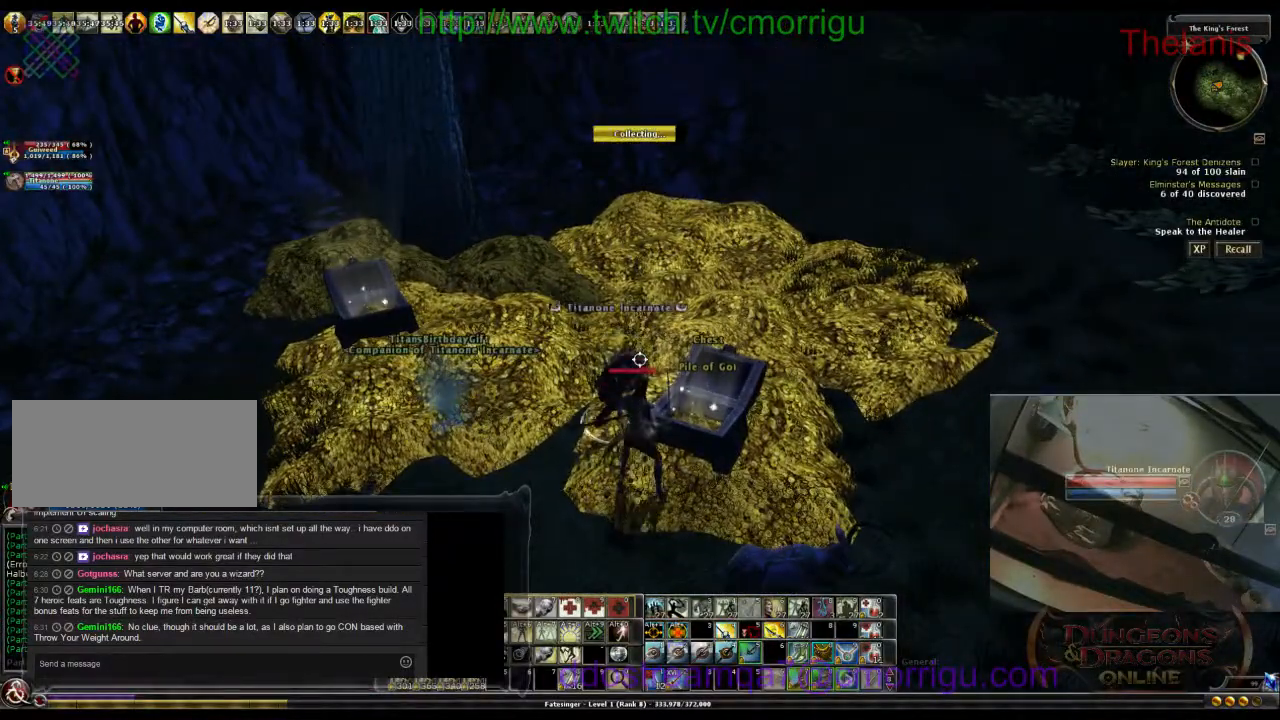
{"keys": [], "events": []}
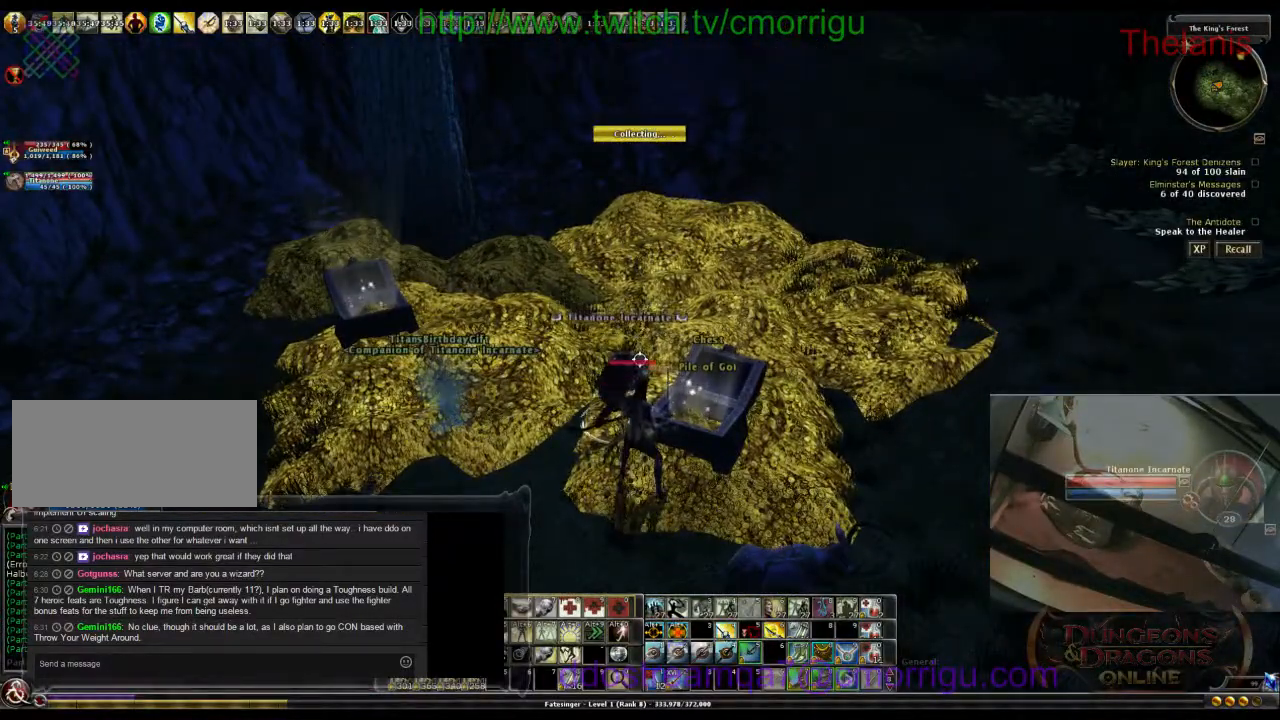
{"keys": [], "events": []}
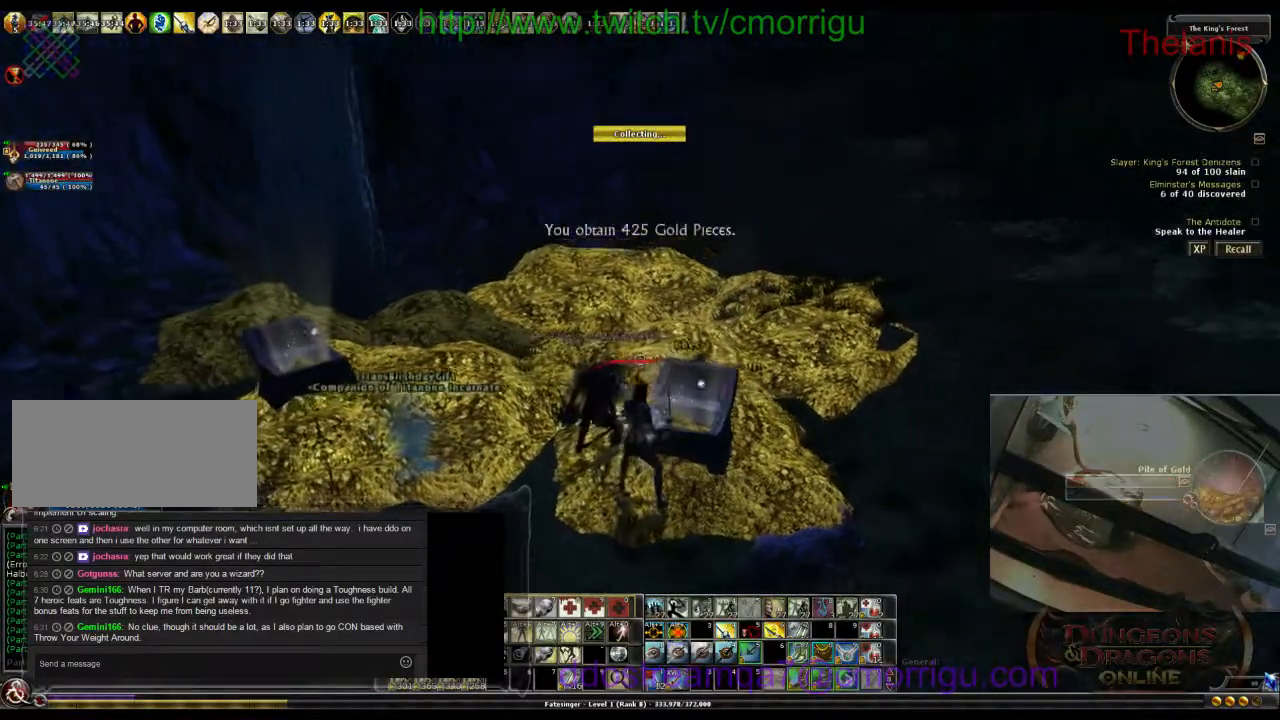
{"keys": [], "events": []}
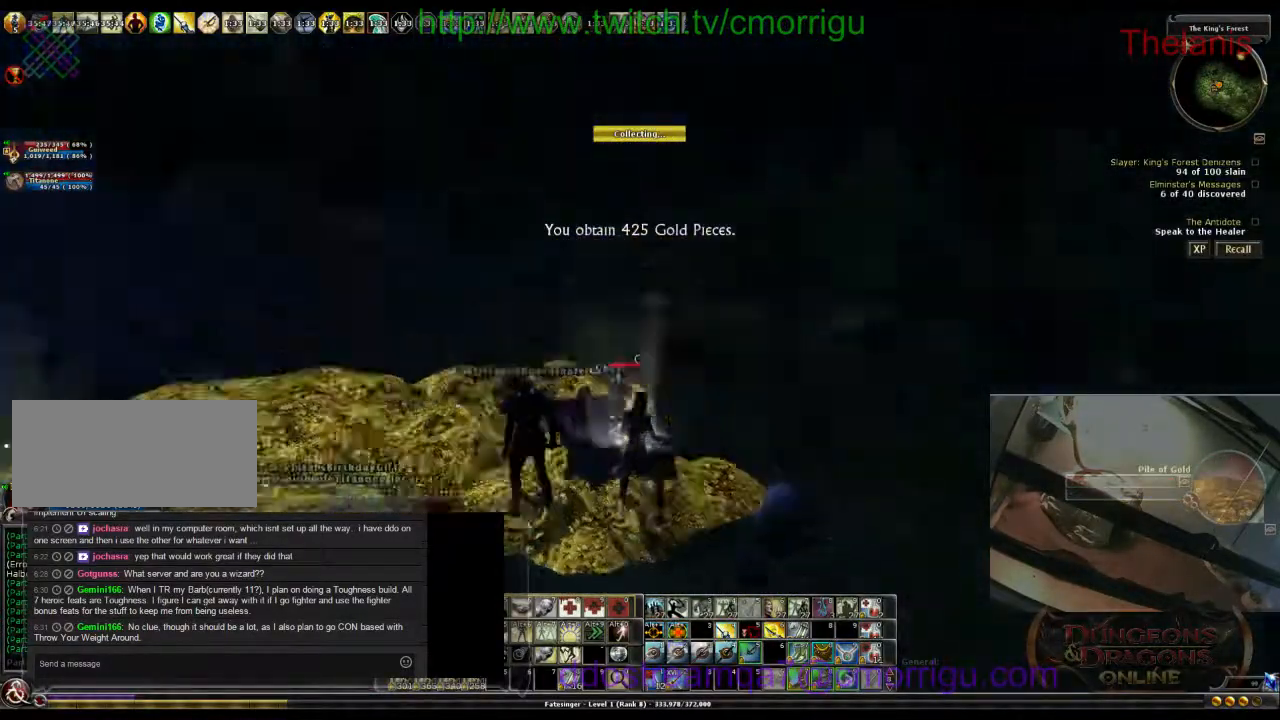
{"keys": ["d"], "events": [[267, "d", "down"]]}
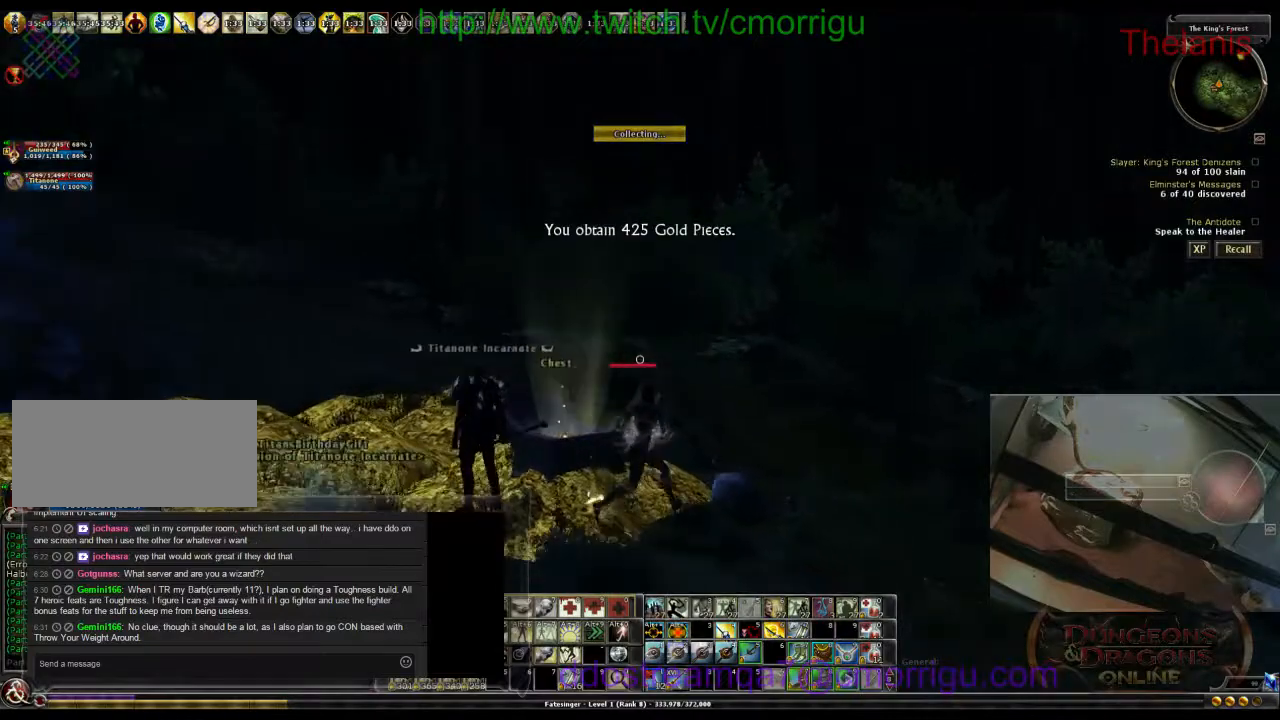
{"keys": ["w"], "events": [[233, "w", "down"], [433, "d", "up"]]}
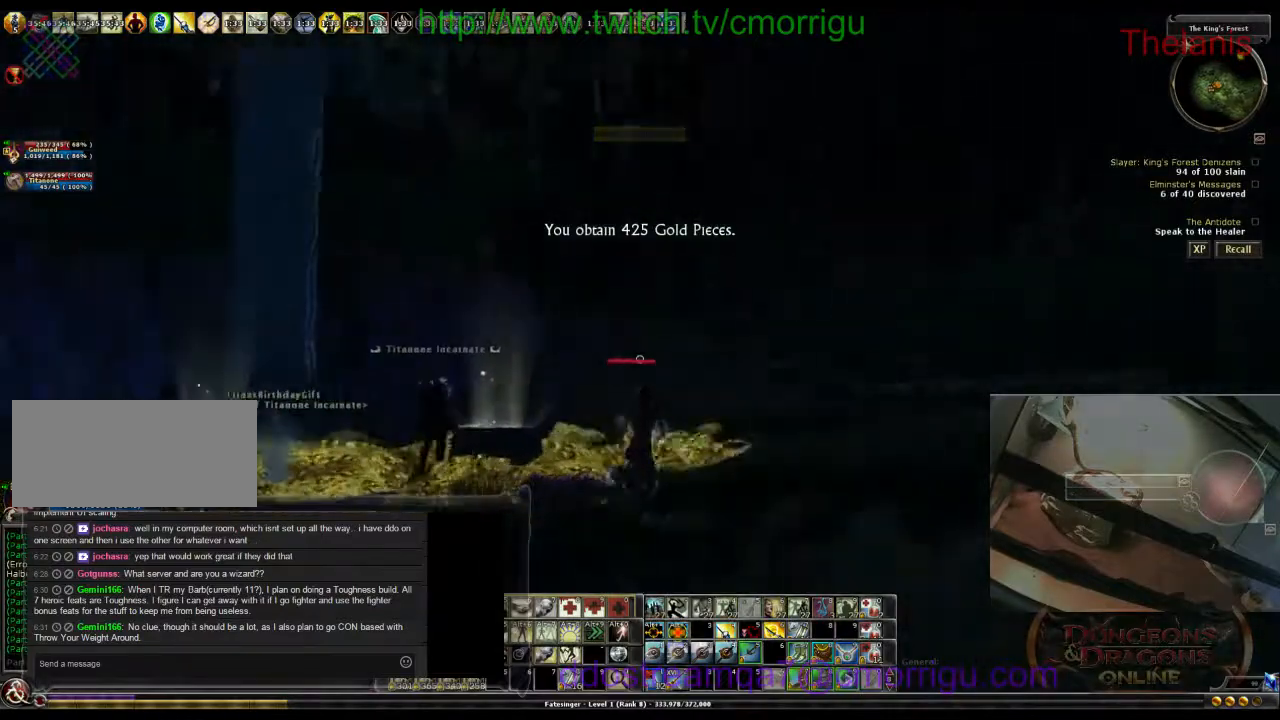
{"keys": ["w"], "events": []}
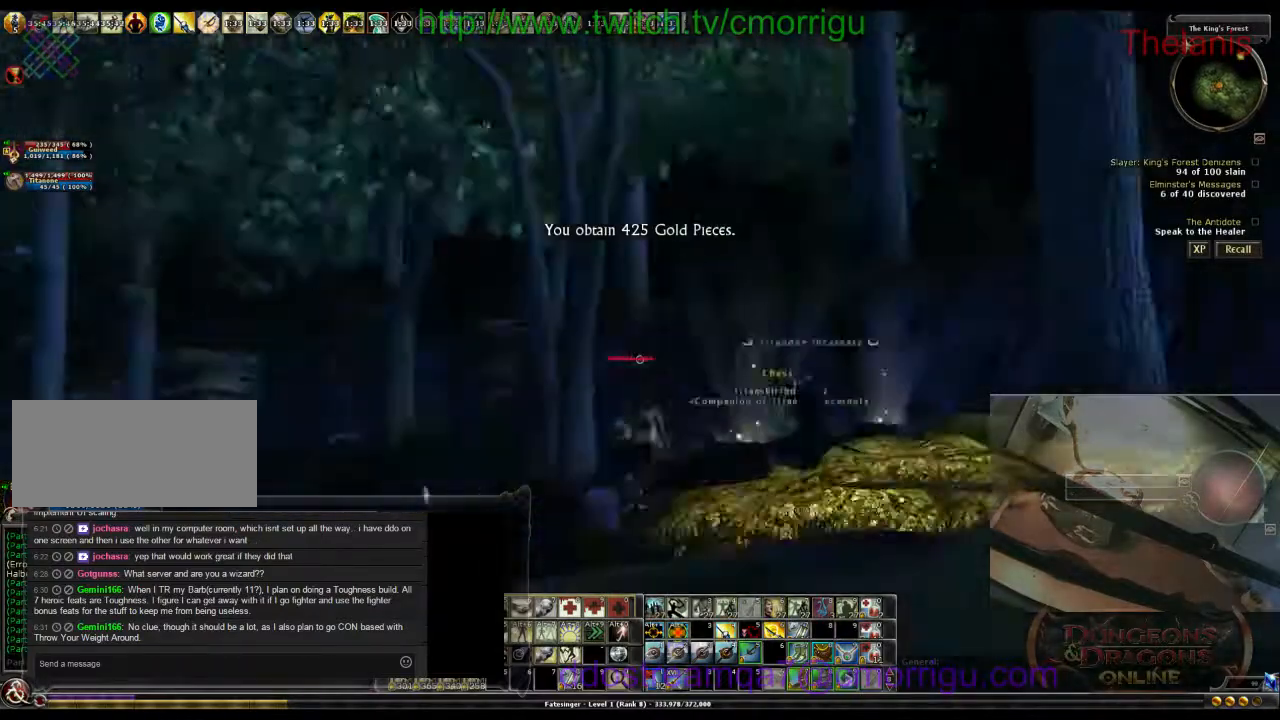
{"keys": ["w"], "events": []}
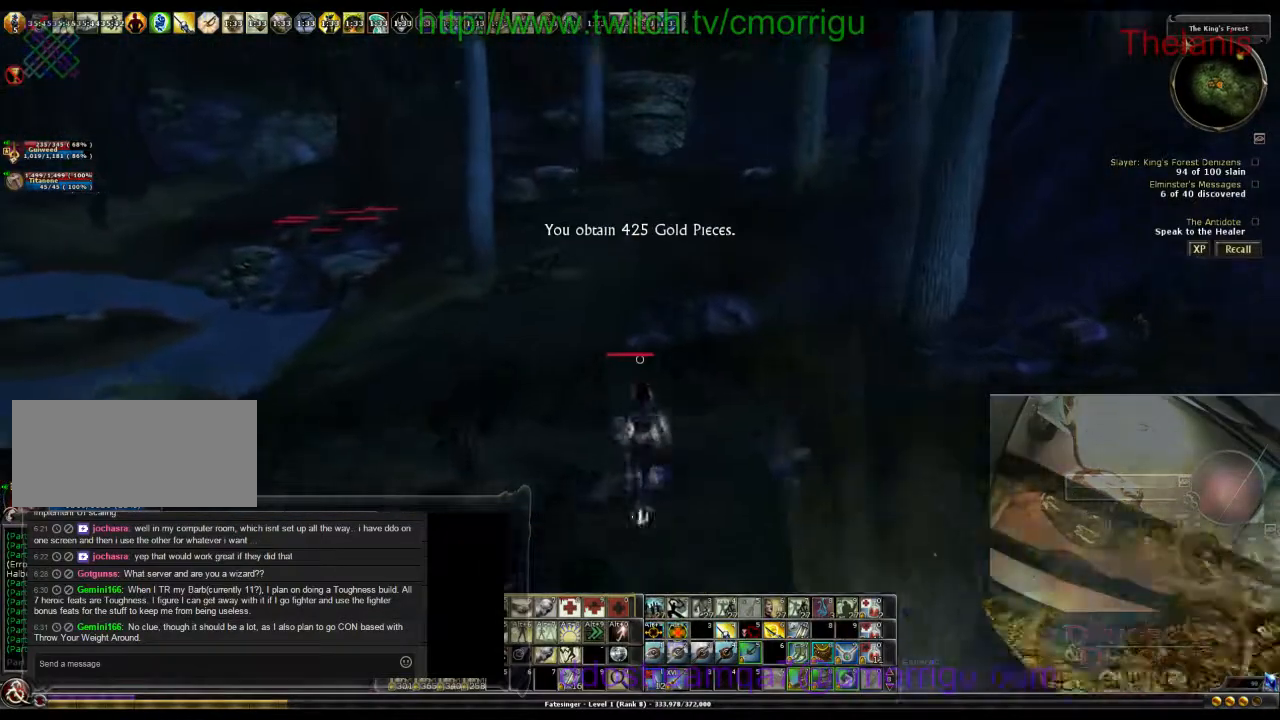
{"keys": ["d", "w"], "events": [[200, "d", "down"]]}
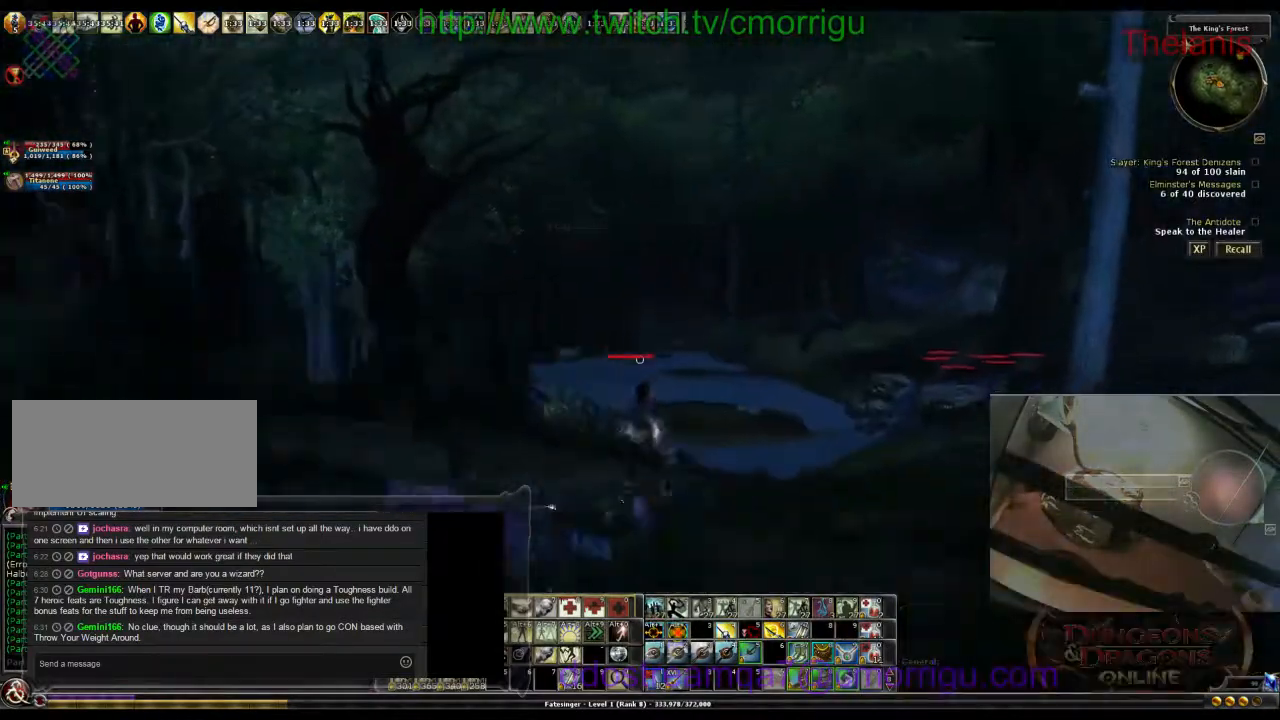
{"keys": ["d"], "events": [[467, "w", "up"]]}